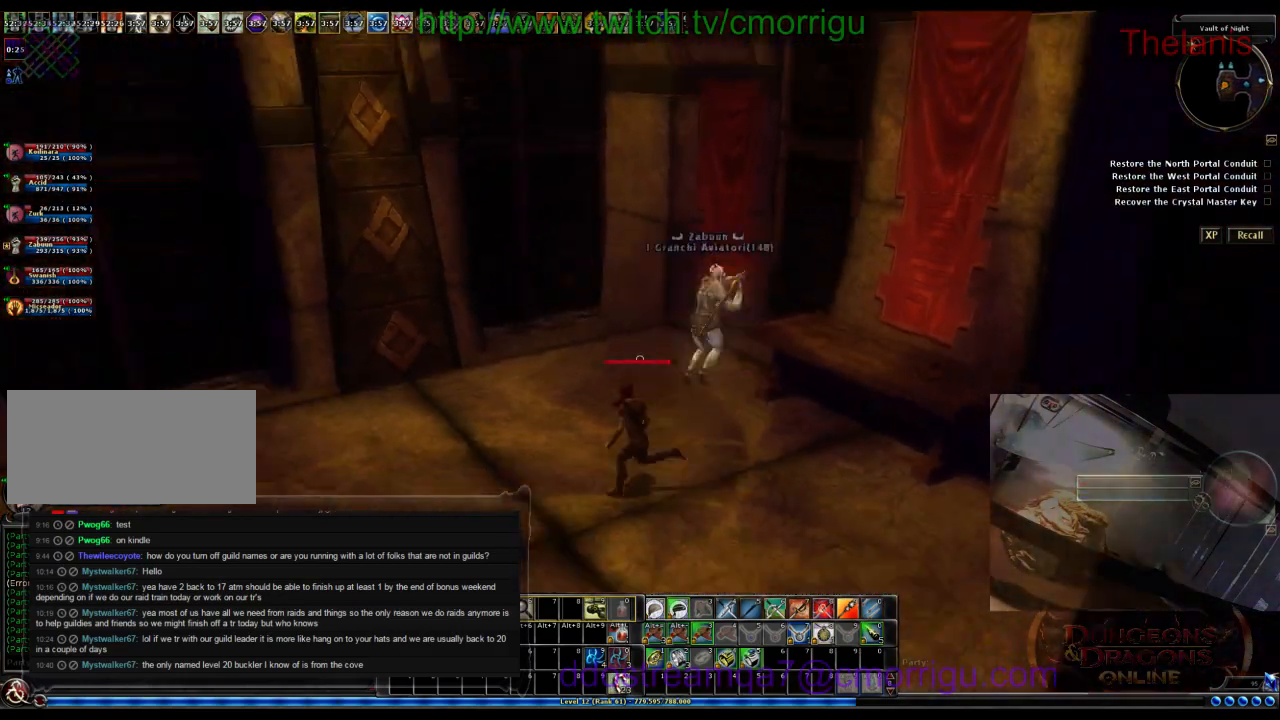
Gameplay with keyboard; each line is a JSON object with the keys held at the frame after it. "events" lists presses ("down") and releases ("up") of ".", "/", "0", "1", "2", "3", "4", "5", "6", "7", "8", "9", "a", "b", "backslash", "backspace", "c", "caps_lock", "comma", "ctrl_l", "ctrl_r", "d", "e", "equals", "escape", "f", "f1", "f10", "f11", "f12", "f2", "f3", "f4", "f5", "f6", "f7", "f8", "f9", "g", "h", "i", "j", "k", "l", "lbracket", "m", "minus", "n", "o", "p", "q", "quote", "r", "rbracket", "return", "s", "semicolon", "shift_l", "shift_r", "space", "t", "tab", "tilde", "u", "v", "w", "x", "y" and "z" between this image and that frame as [ms after this image, input, new state], when the widget could be followed in between. No other keys are recorded. Mouse input is not recorded.
{"keys": [], "events": [[100, "a", "up"], [100, "w", "down"], [400, "w", "up"]]}
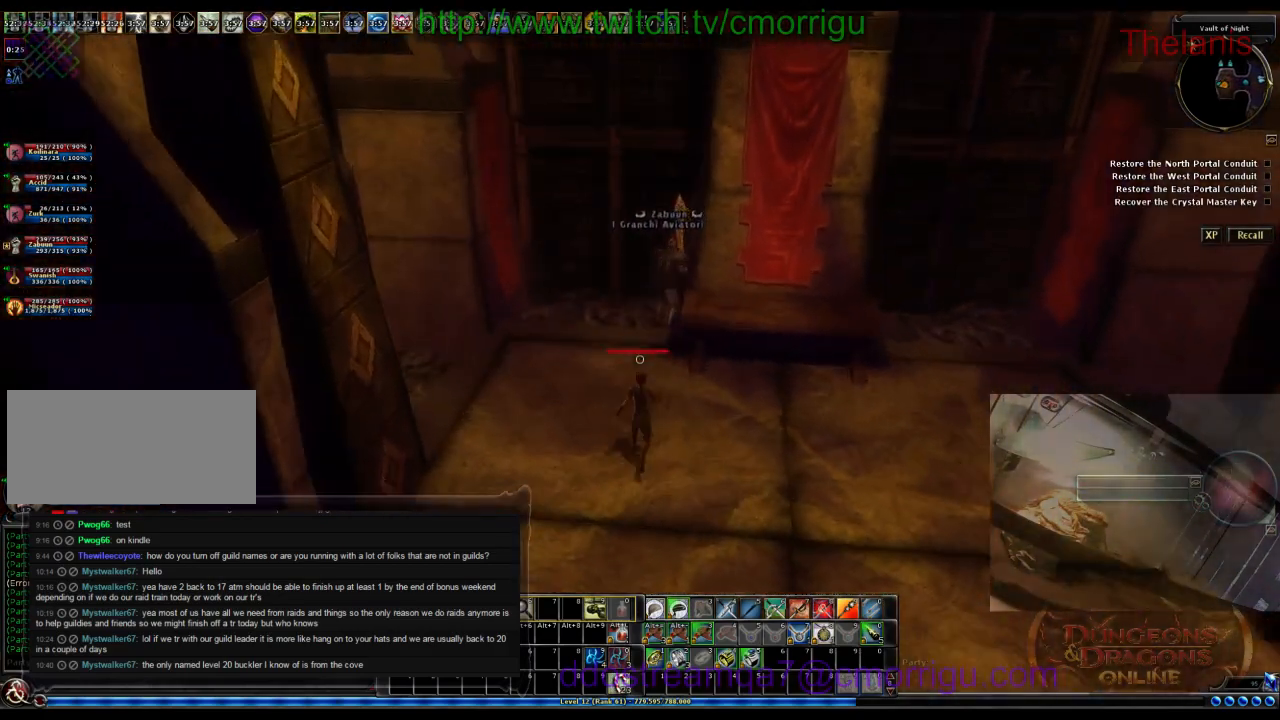
{"keys": ["s"], "events": [[333, "s", "down"]]}
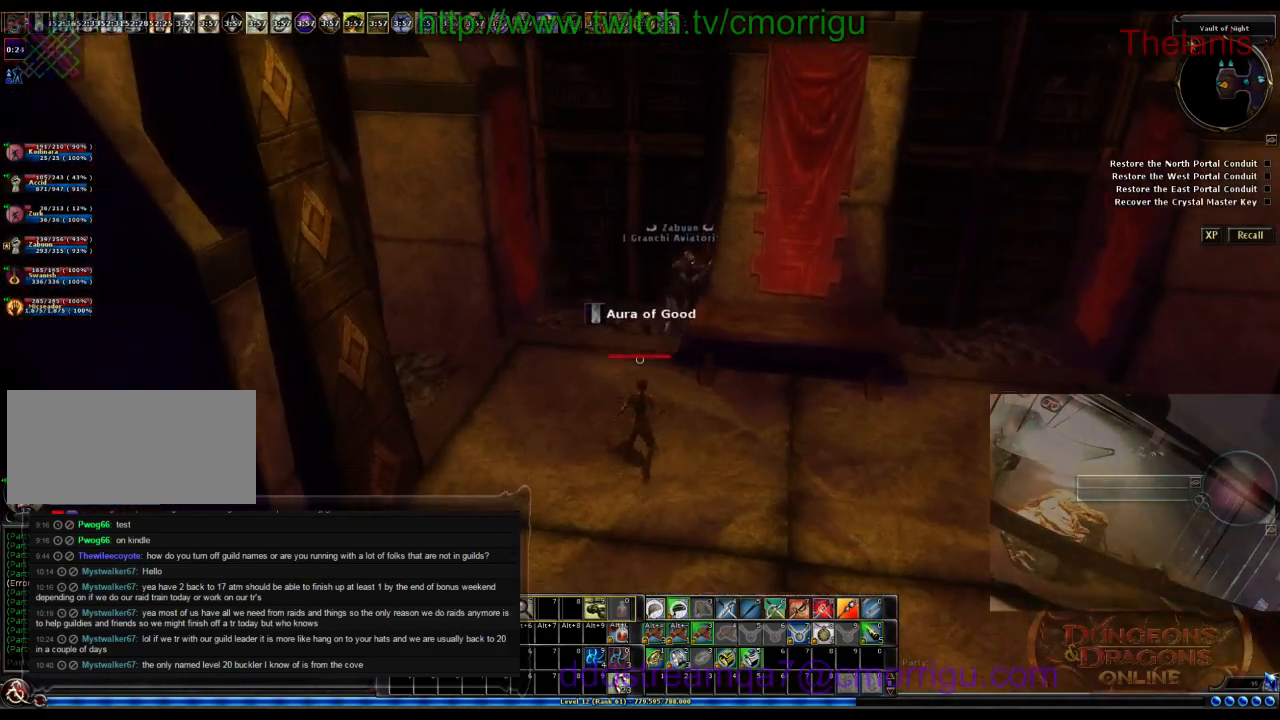
{"keys": ["s"], "events": []}
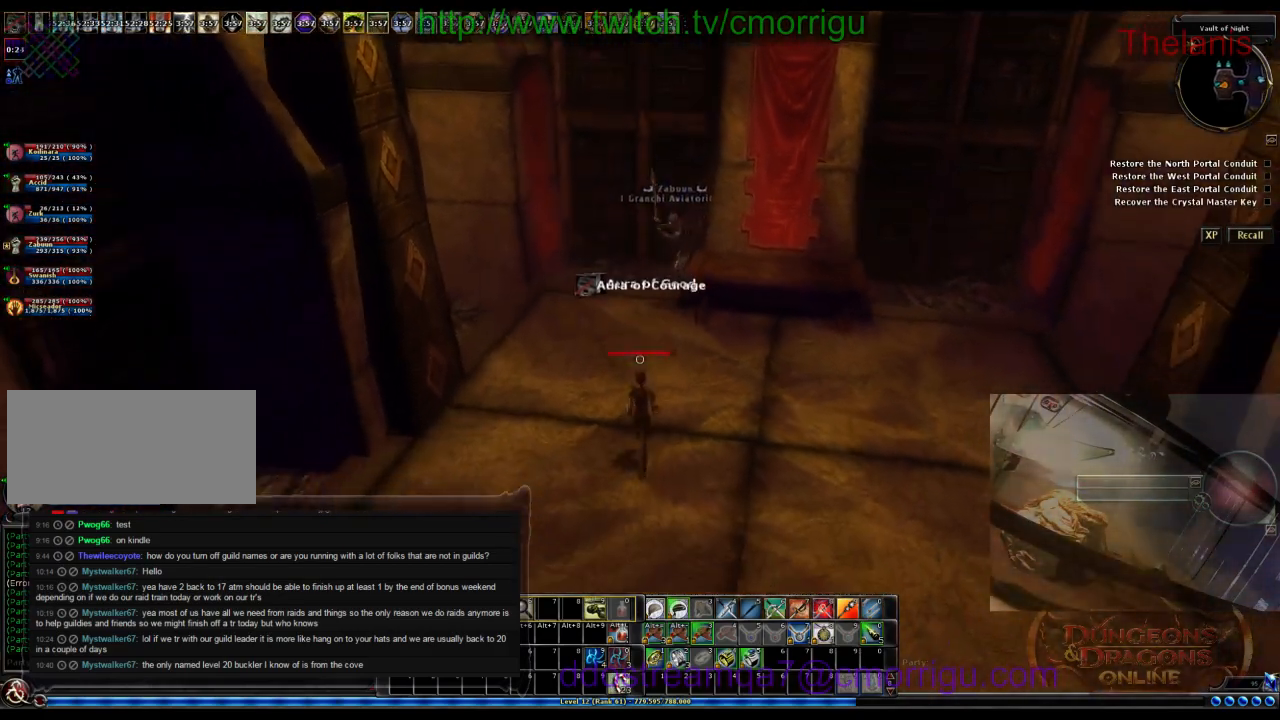
{"keys": ["s"], "events": []}
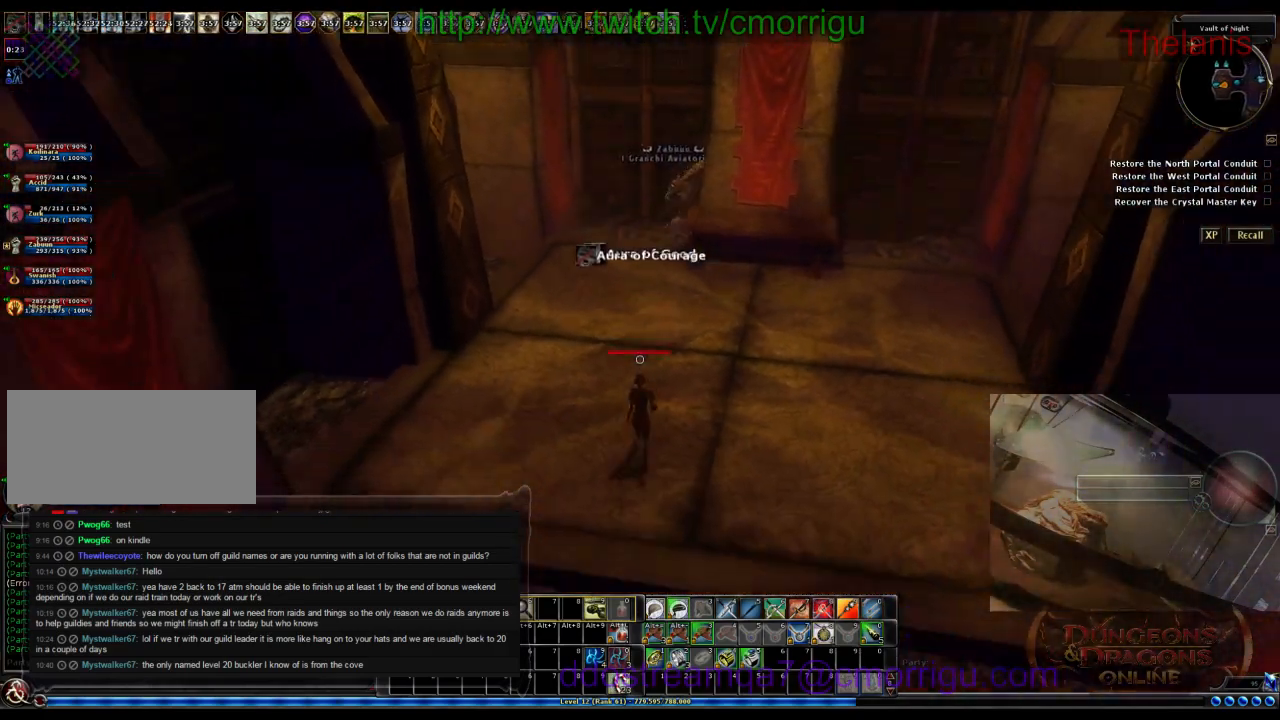
{"keys": [], "events": [[266, "s", "up"]]}
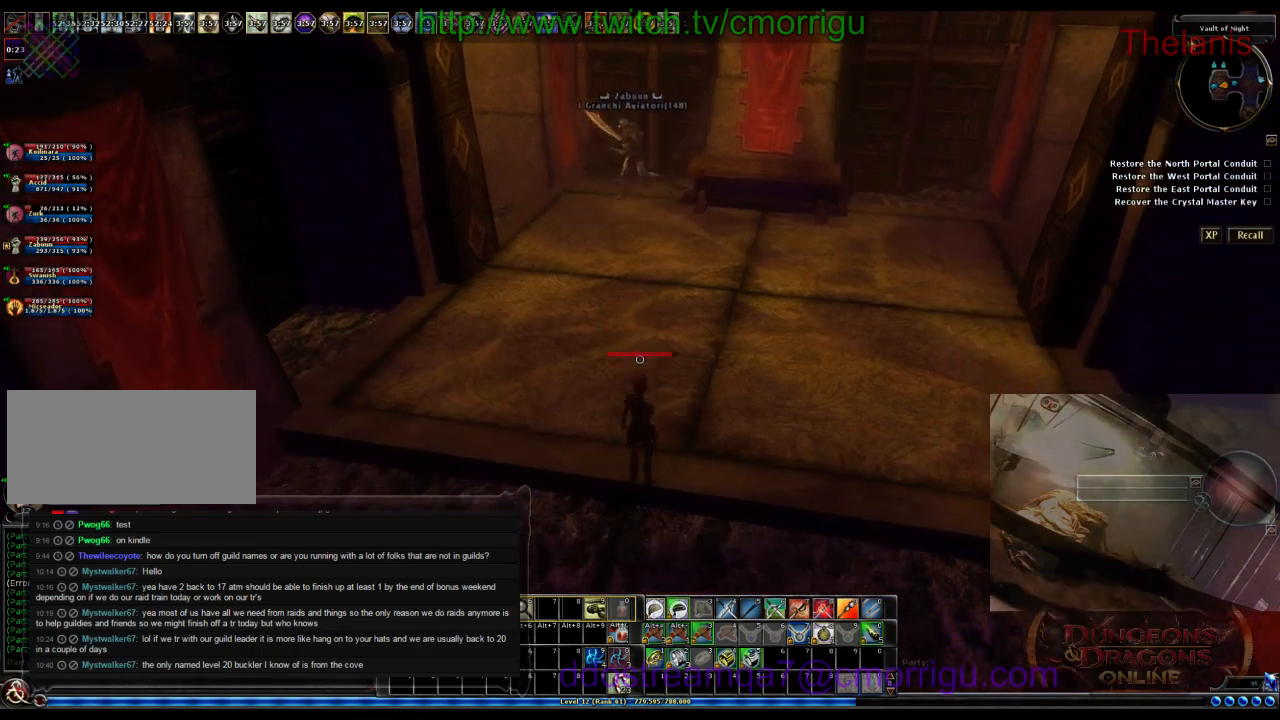
{"keys": ["w"], "events": [[400, "w", "down"]]}
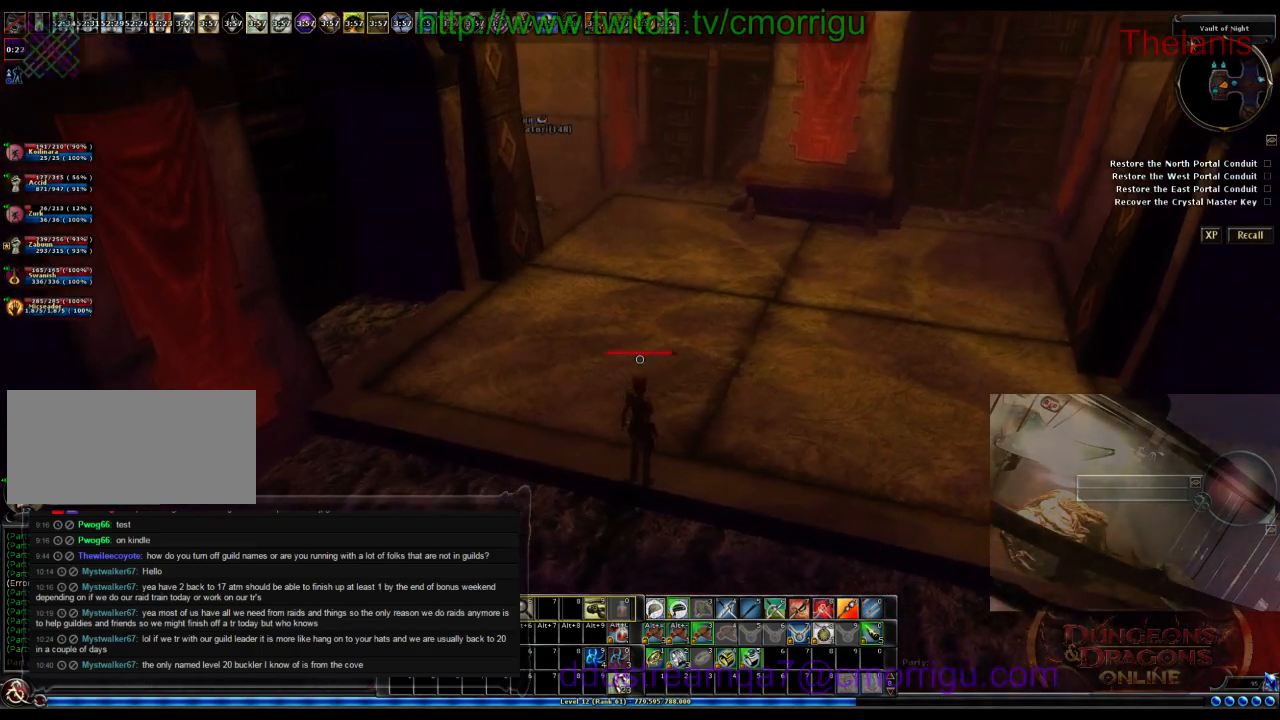
{"keys": [], "events": [[300, "w", "up"]]}
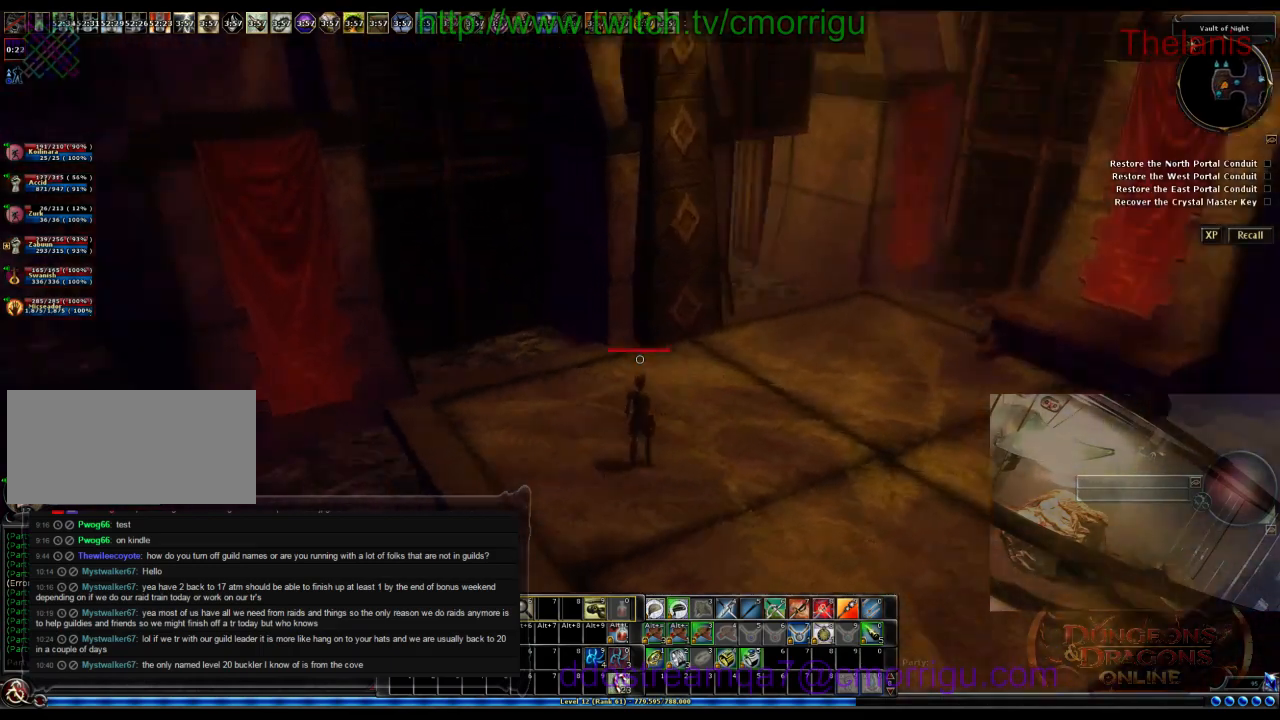
{"keys": [], "events": []}
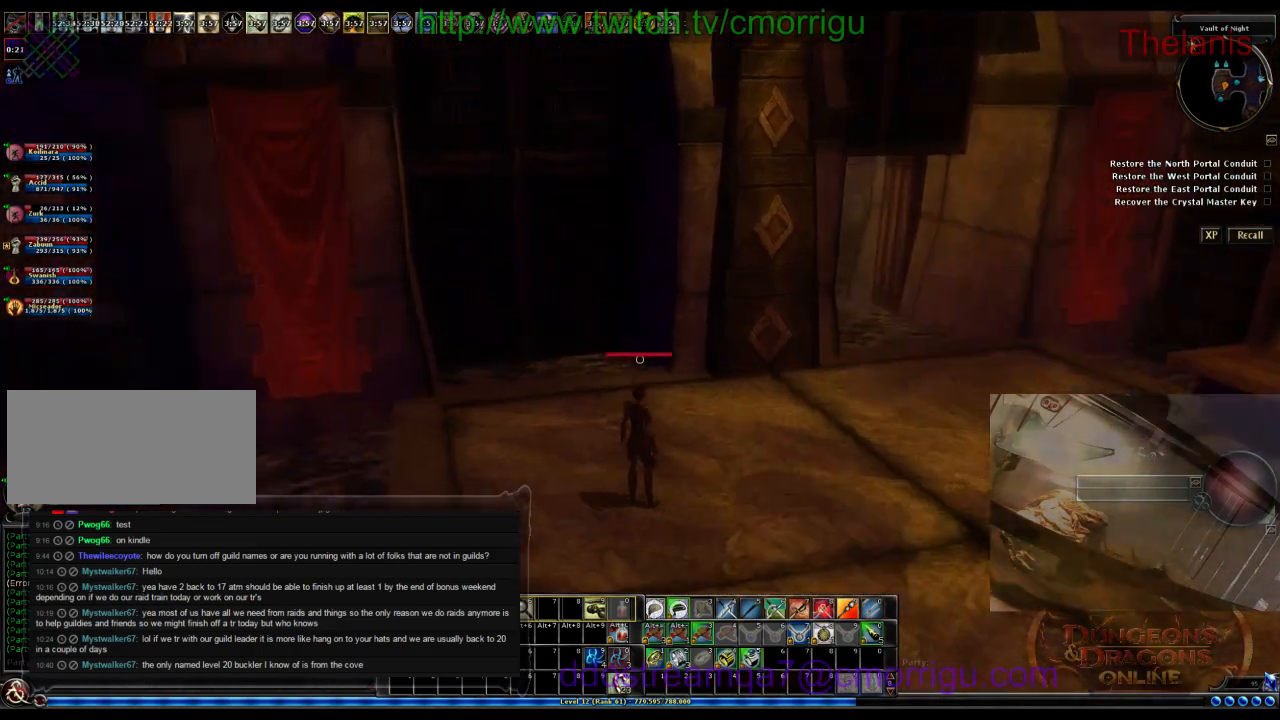
{"keys": [], "events": [[33, "w", "down"], [166, "d", "down"], [300, "d", "up"], [466, "w", "up"]]}
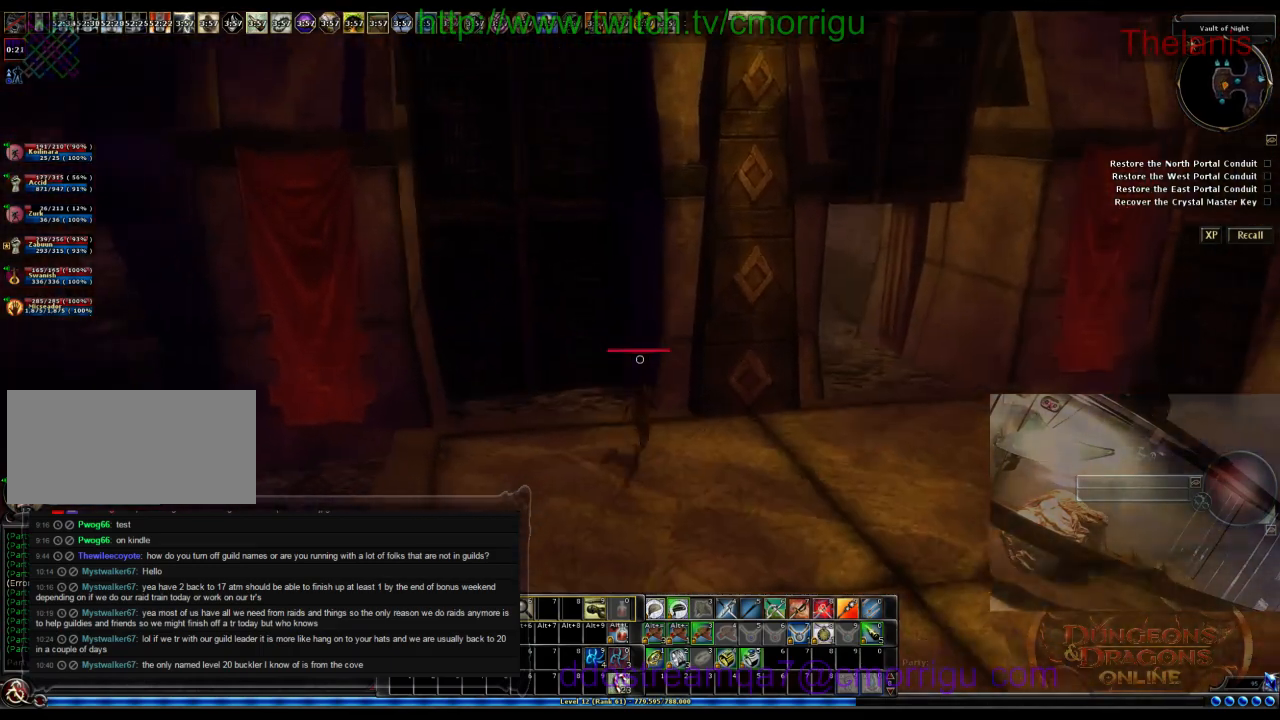
{"keys": ["d"], "events": [[233, "d", "down"]]}
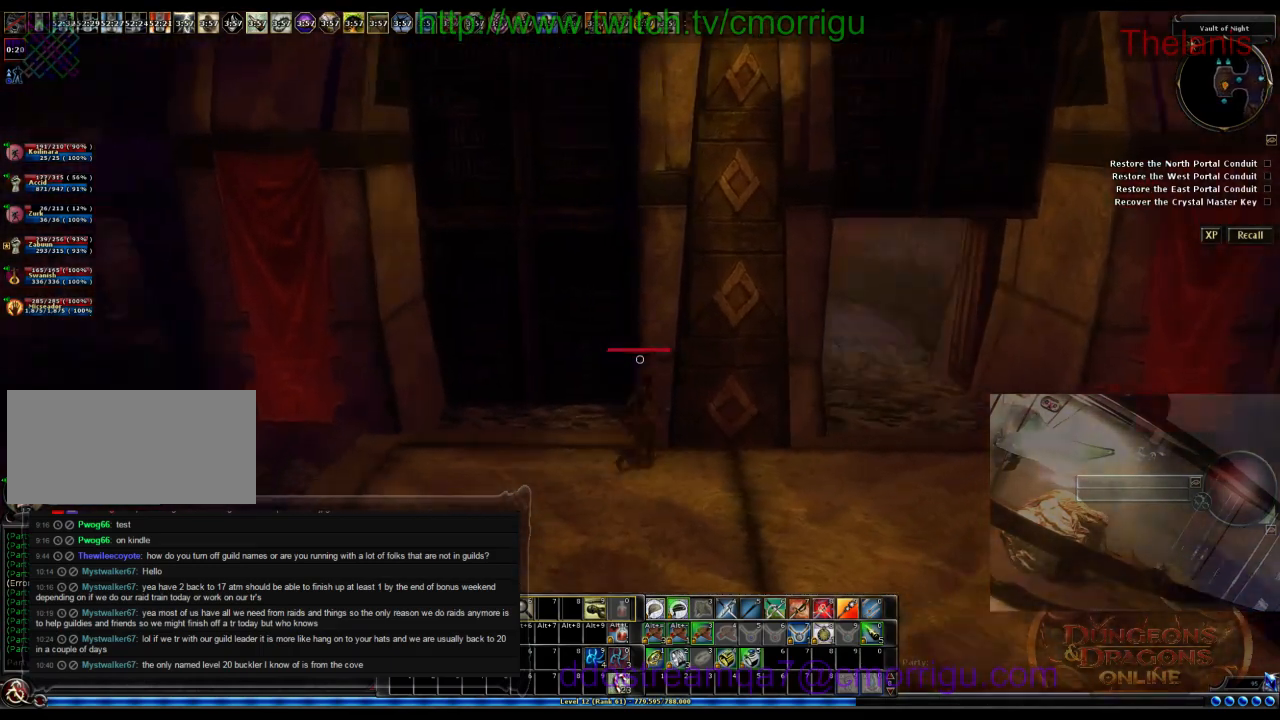
{"keys": ["d"], "events": [[33, "d", "up"], [466, "d", "down"]]}
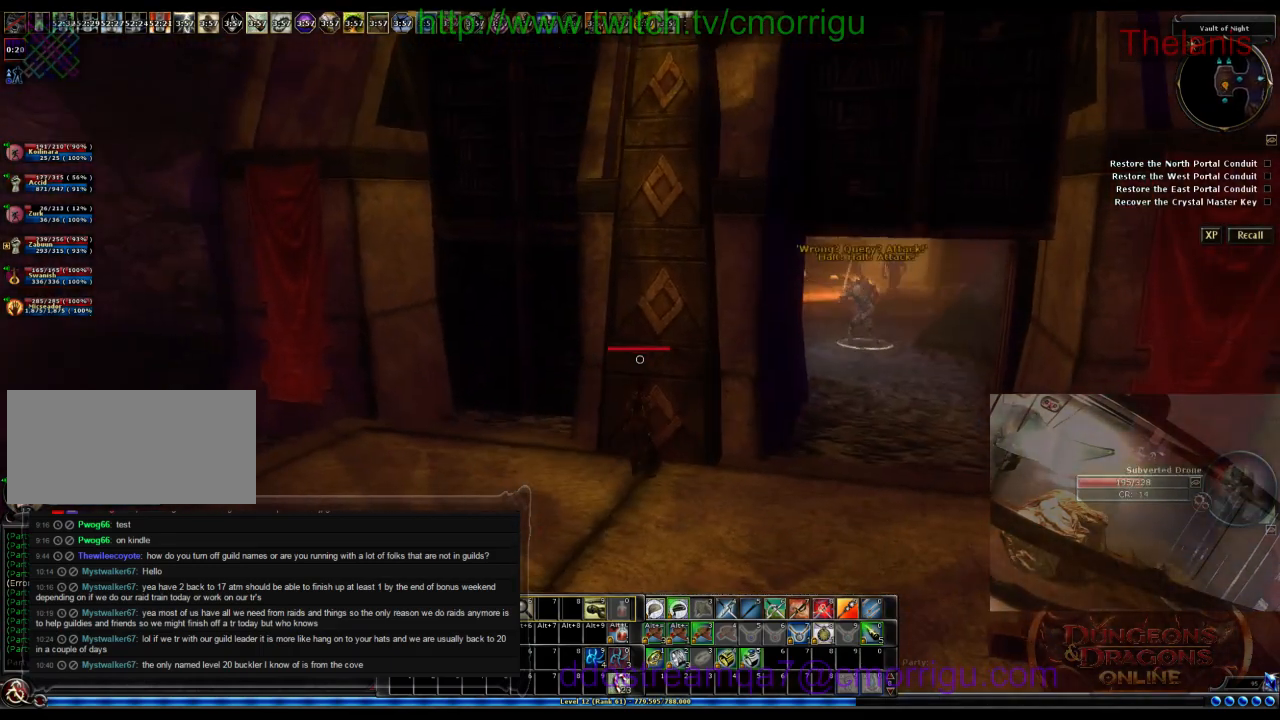
{"keys": [], "events": [[166, "d", "up"]]}
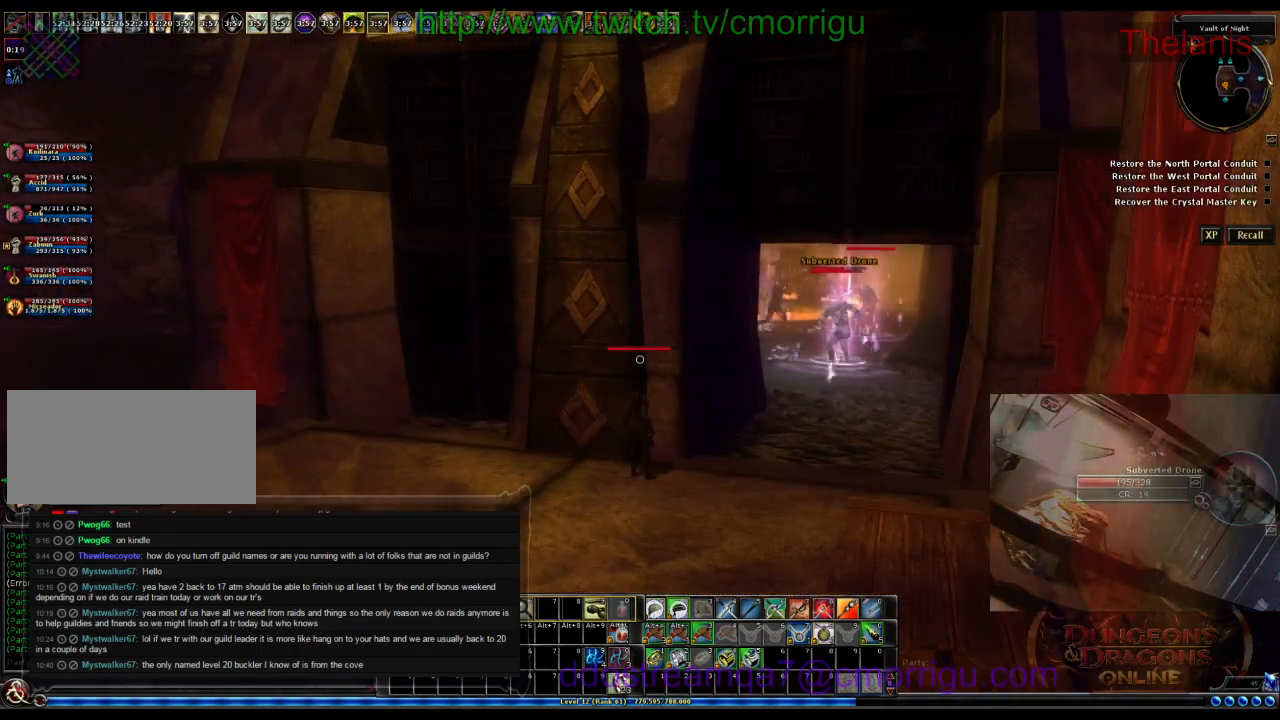
{"keys": [], "events": []}
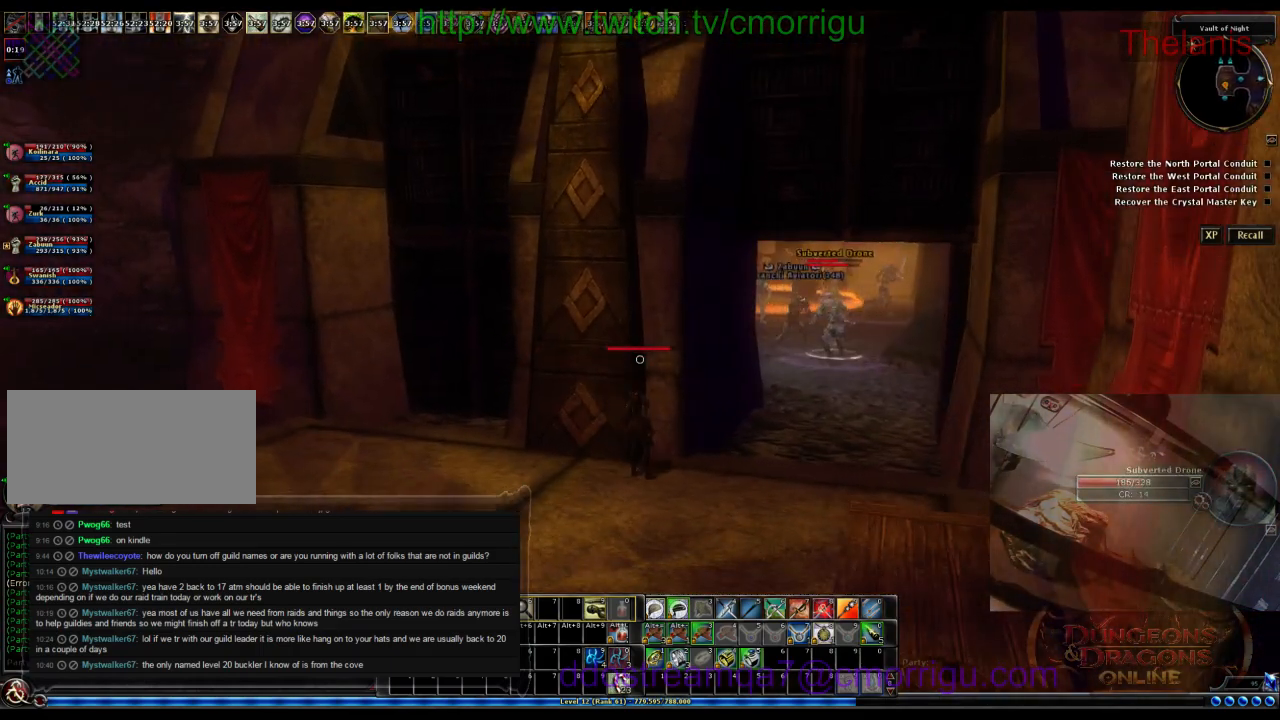
{"keys": ["d"], "events": [[66, "d", "down"]]}
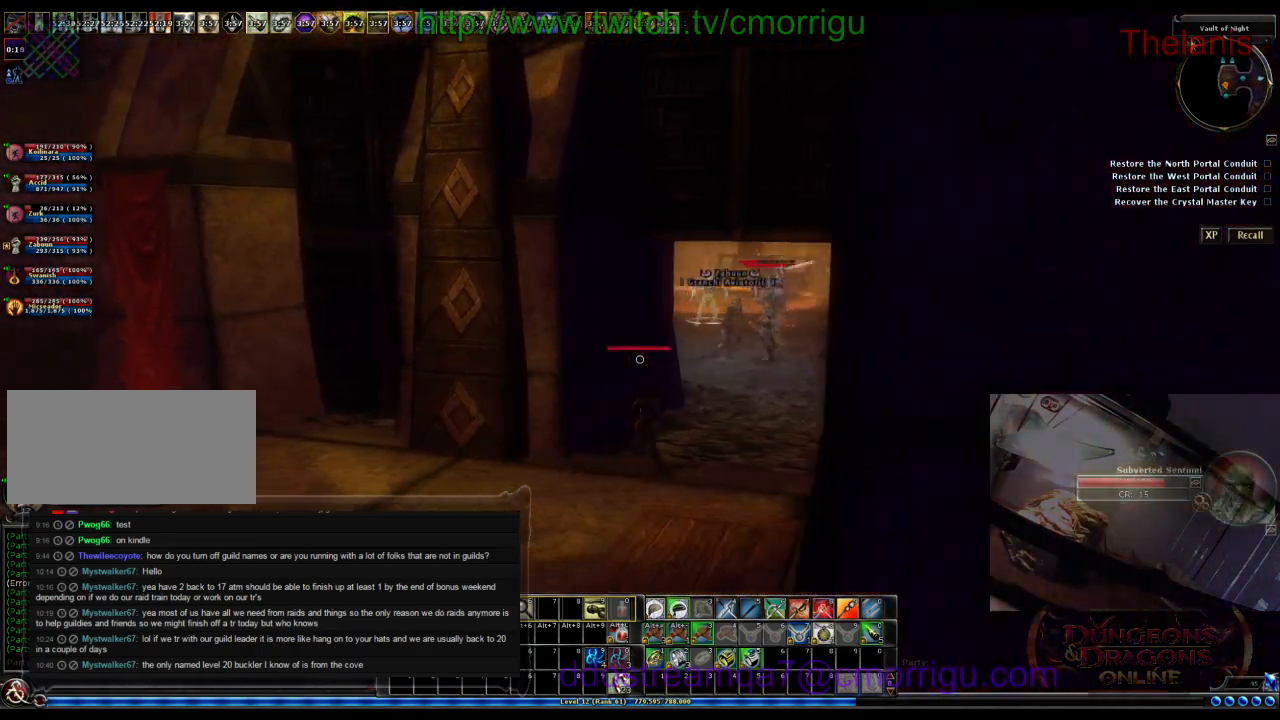
{"keys": ["w"], "events": [[33, "w", "down"], [66, "d", "up"]]}
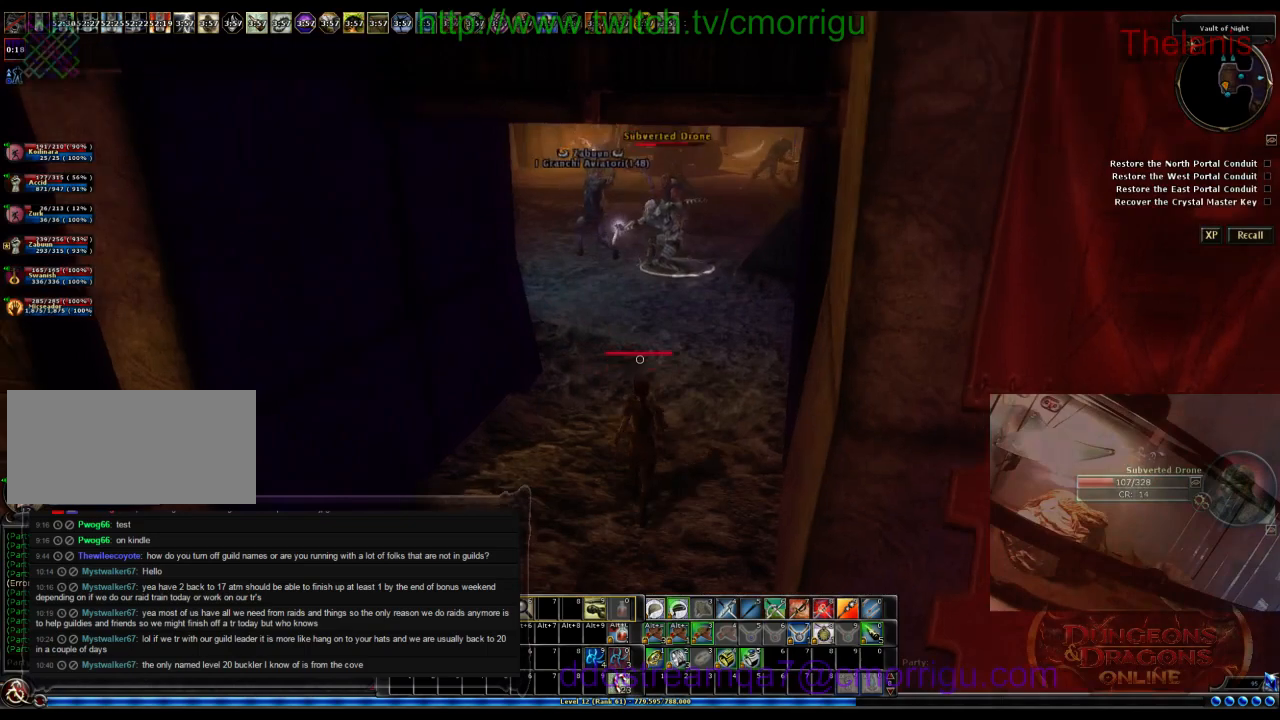
{"keys": ["d", "w"], "events": [[300, "d", "down"]]}
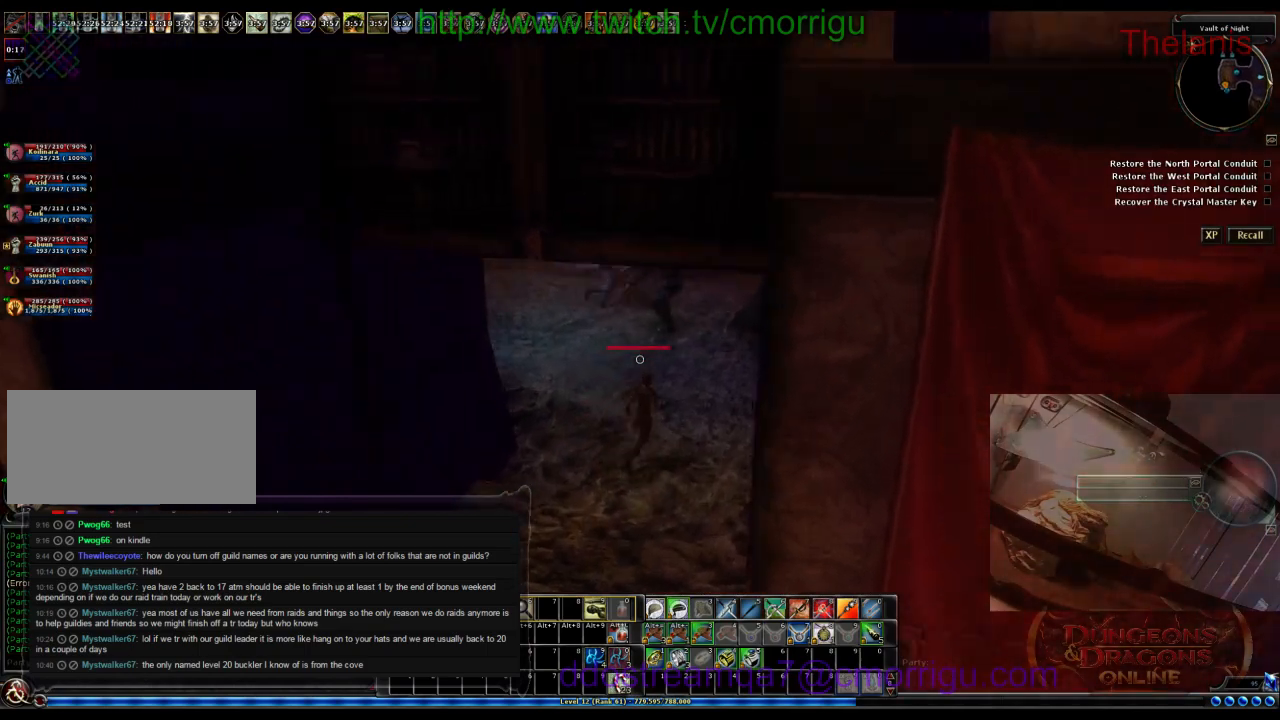
{"keys": [], "events": [[66, "d", "up"], [500, "w", "up"]]}
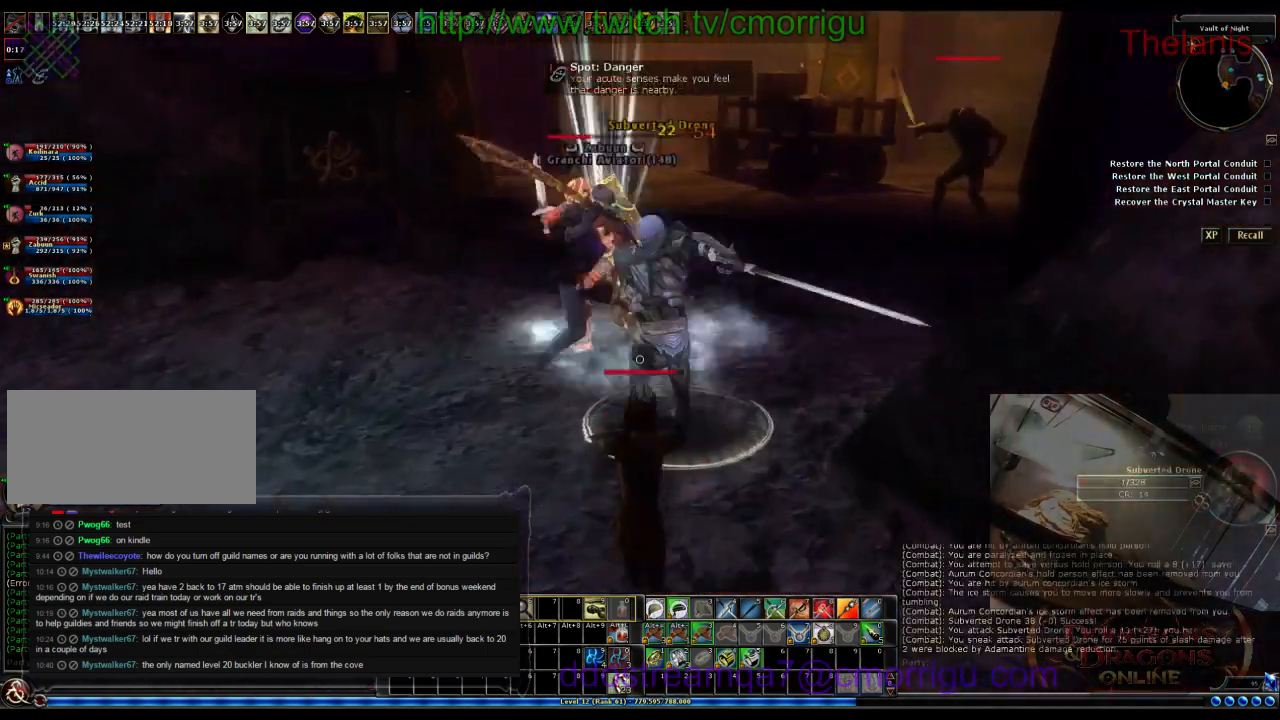
{"keys": [], "events": []}
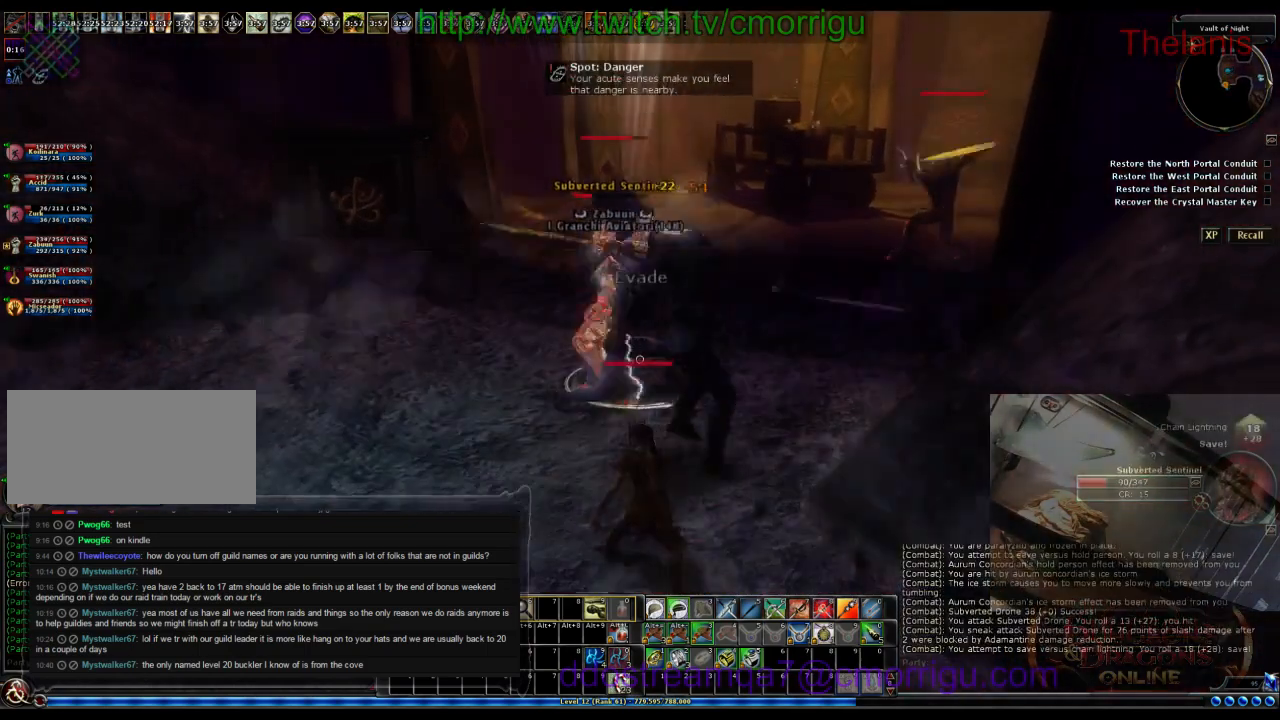
{"keys": ["a", "w"], "events": [[300, "a", "down"], [466, "w", "down"]]}
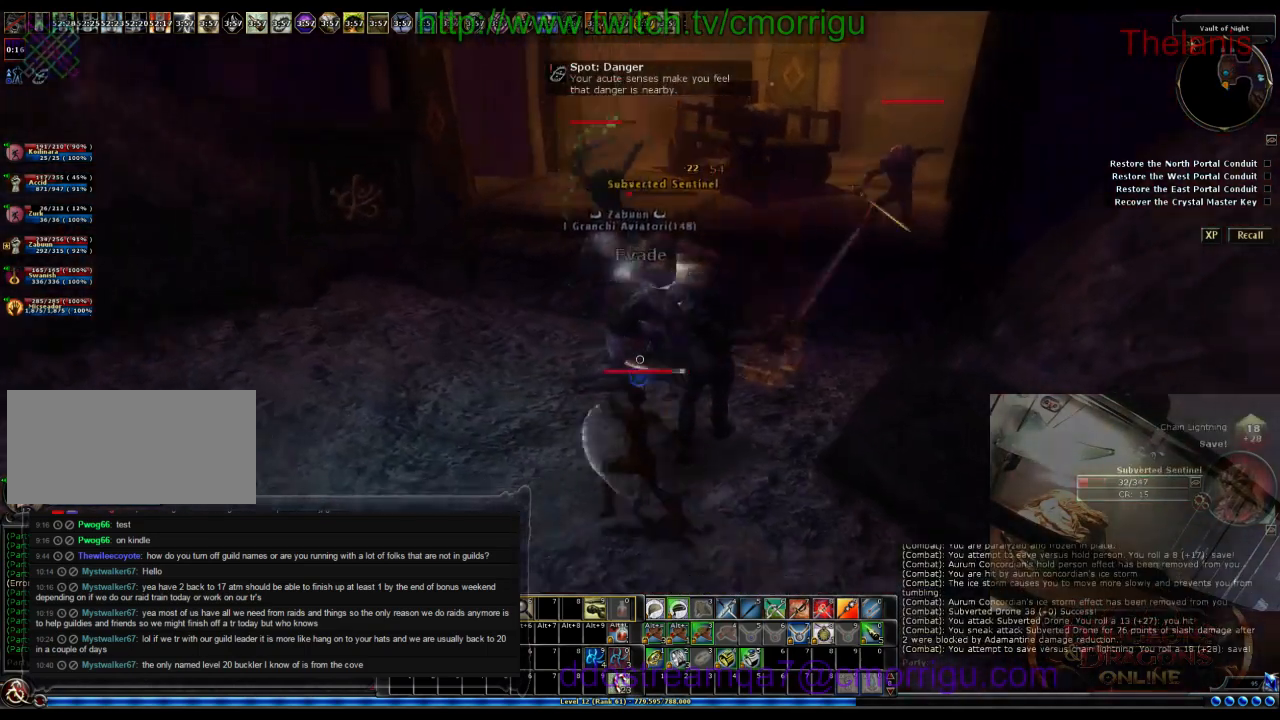
{"keys": [], "events": [[266, "a", "up"], [466, "w", "up"]]}
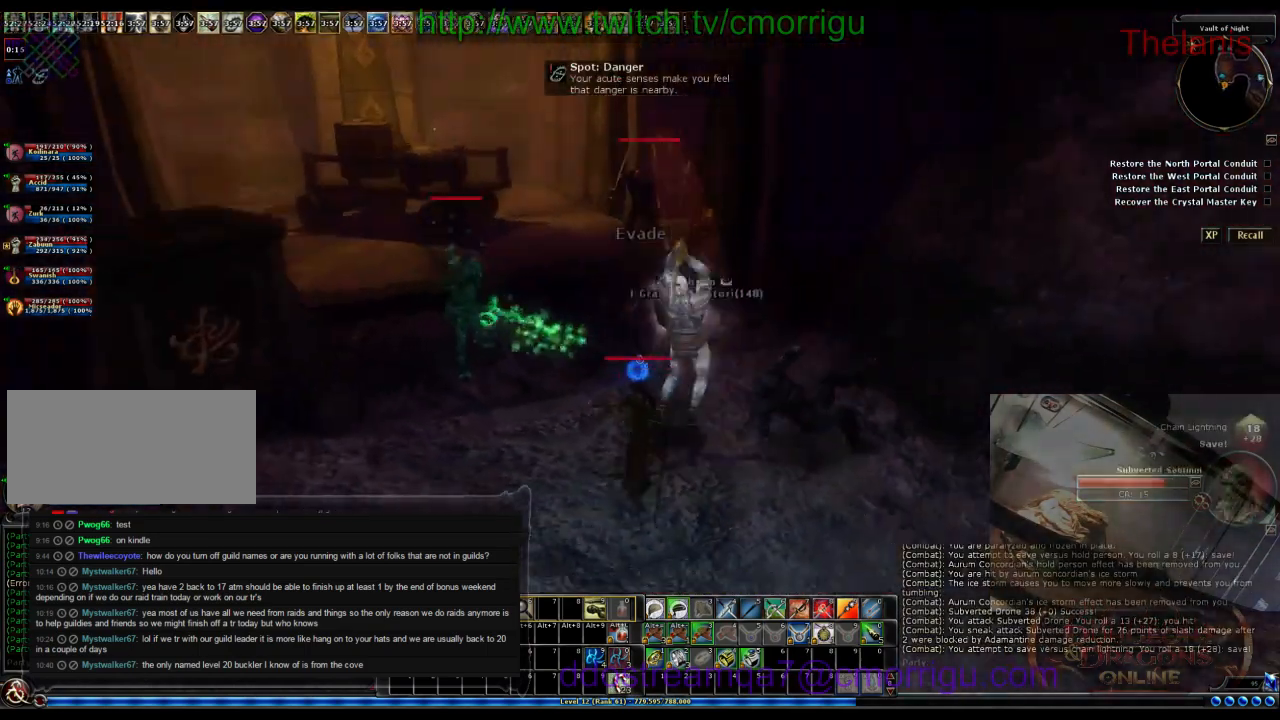
{"keys": ["a"], "events": [[266, "a", "down"]]}
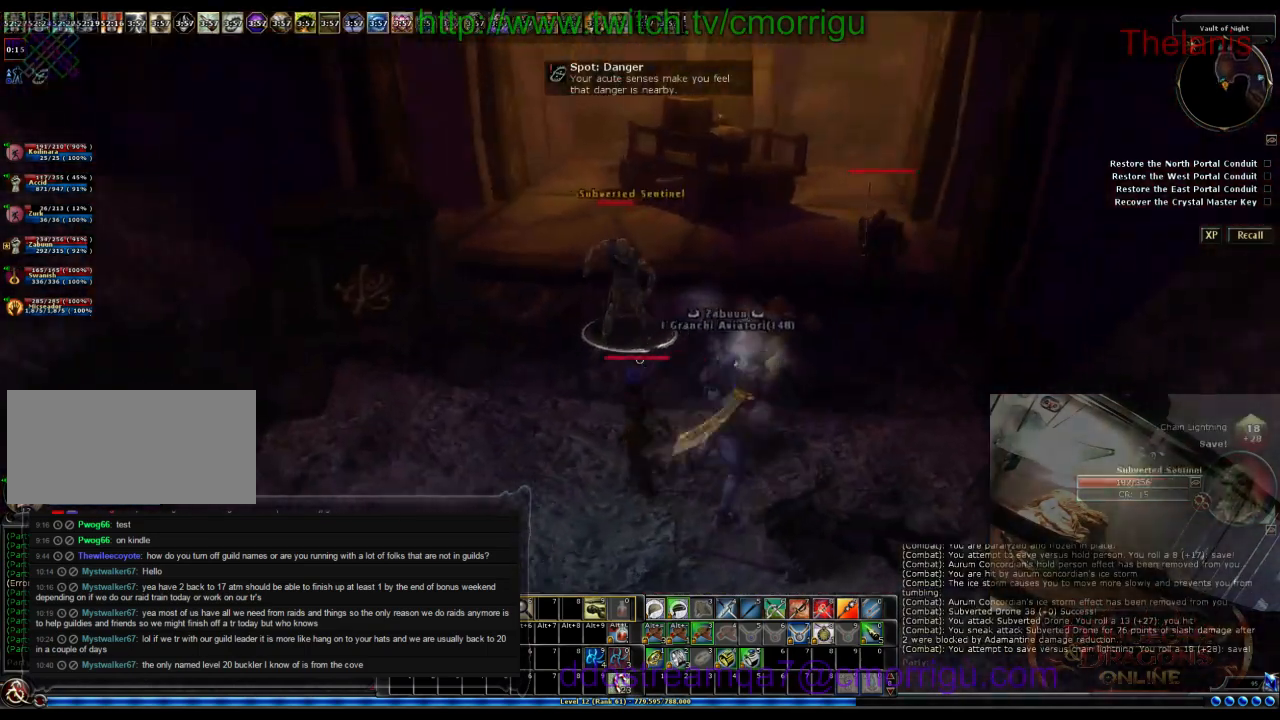
{"keys": ["w"], "events": [[100, "w", "down"], [433, "a", "up"]]}
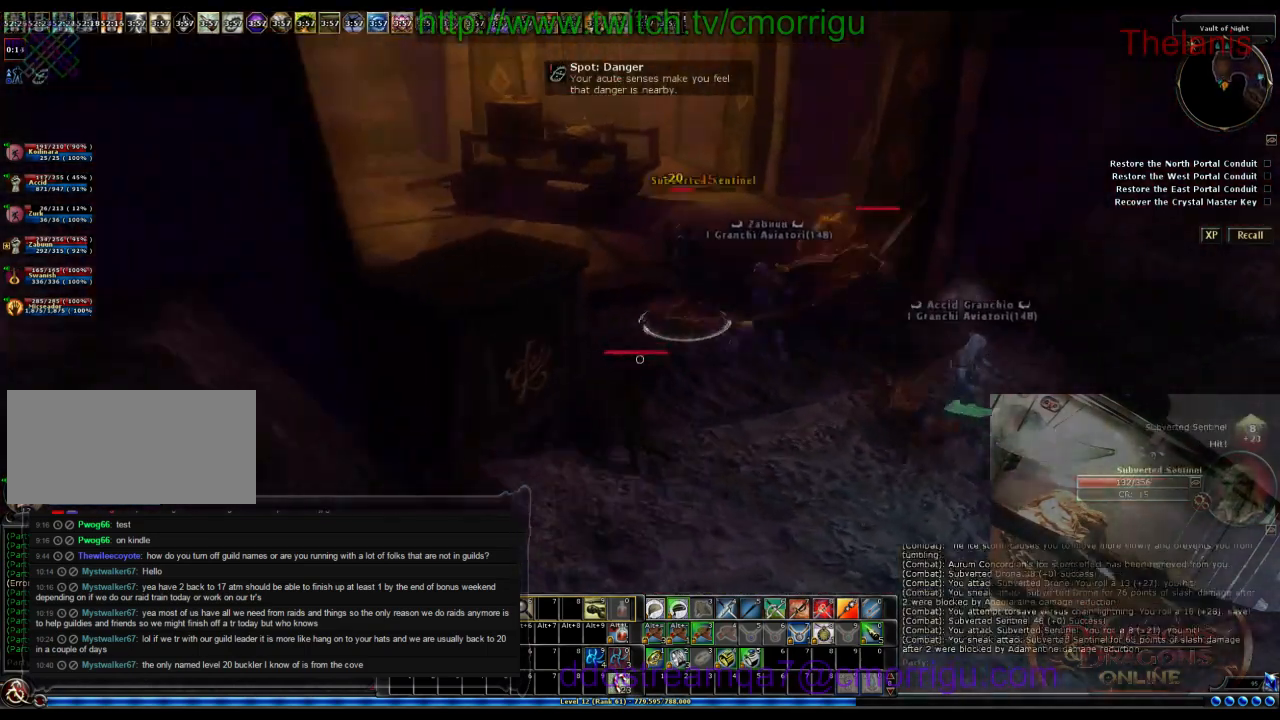
{"keys": [], "events": [[66, "w", "up"]]}
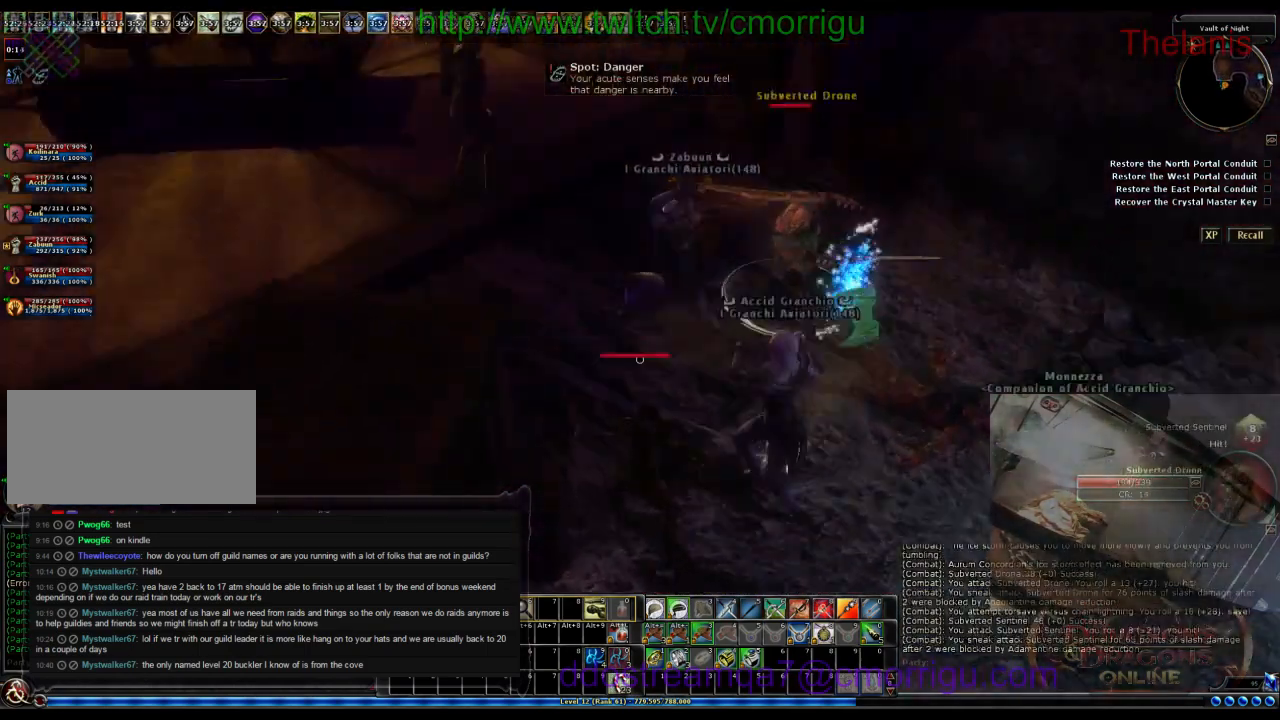
{"keys": ["d", "w"], "events": [[66, "d", "down"], [466, "w", "down"]]}
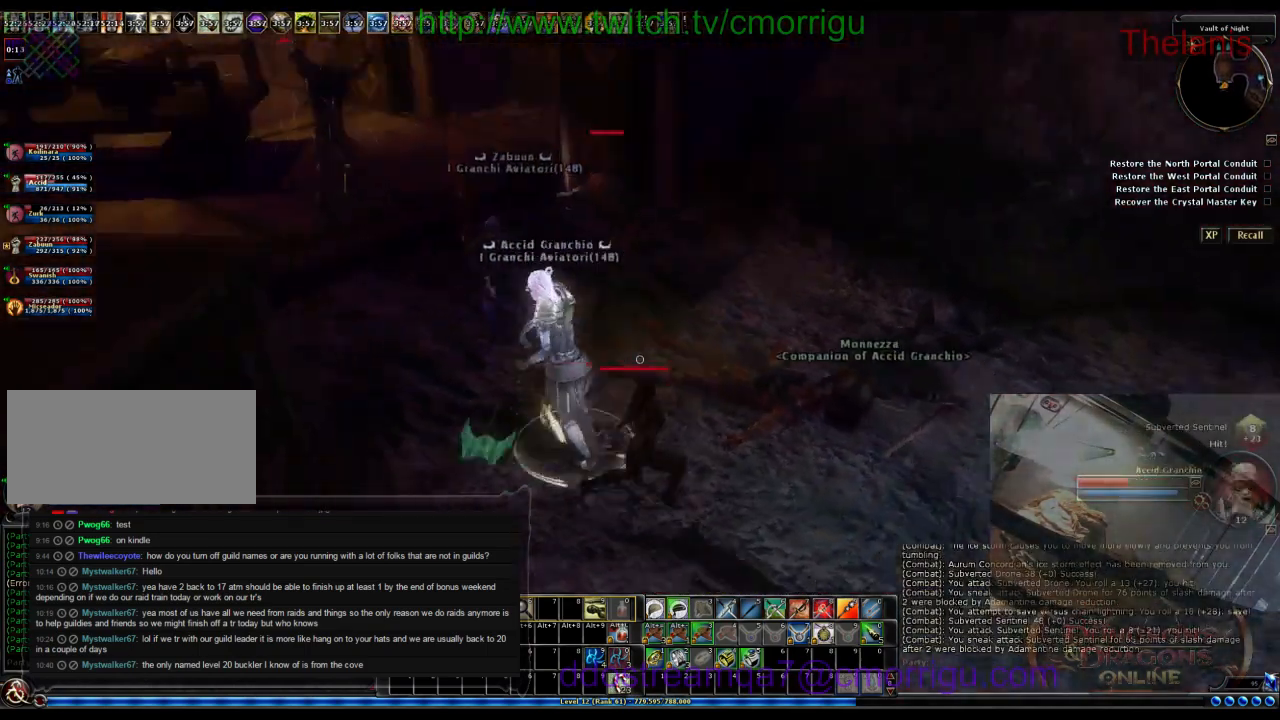
{"keys": [], "events": [[266, "w", "up"], [333, "d", "up"]]}
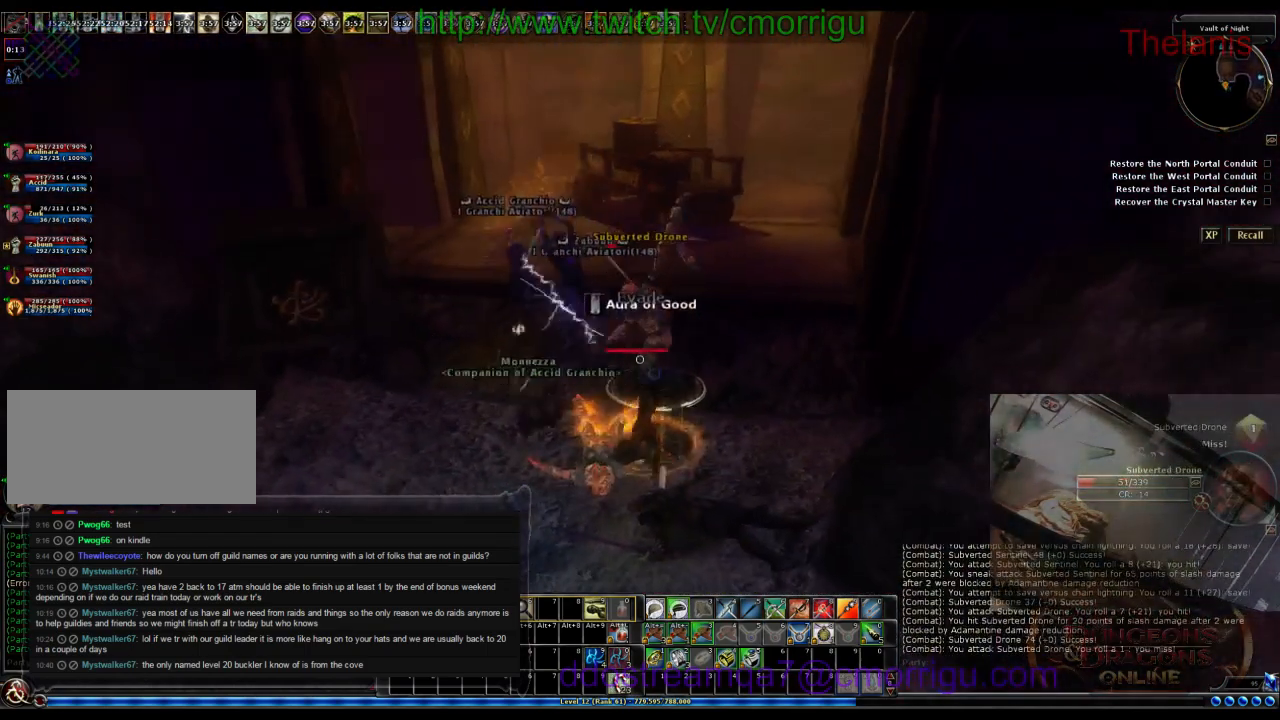
{"keys": [], "events": [[333, "w", "down"], [400, "d", "down"], [500, "d", "up"], [500, "w", "up"]]}
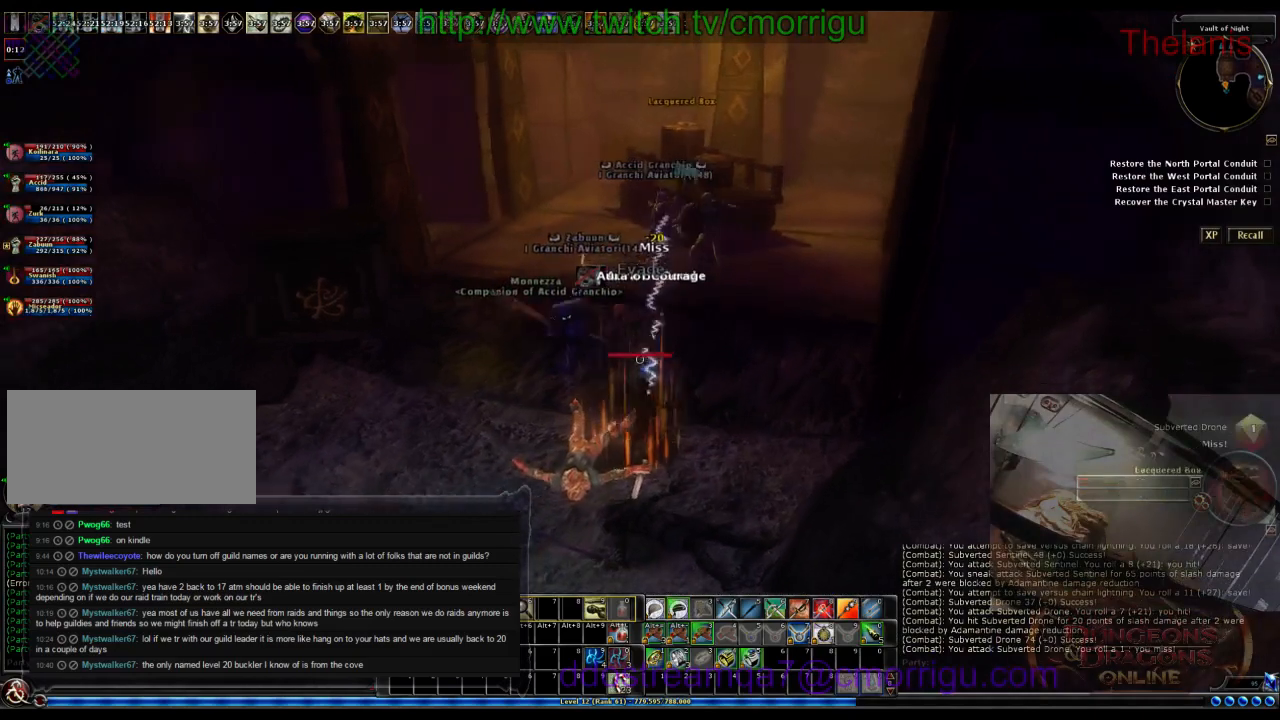
{"keys": [], "events": []}
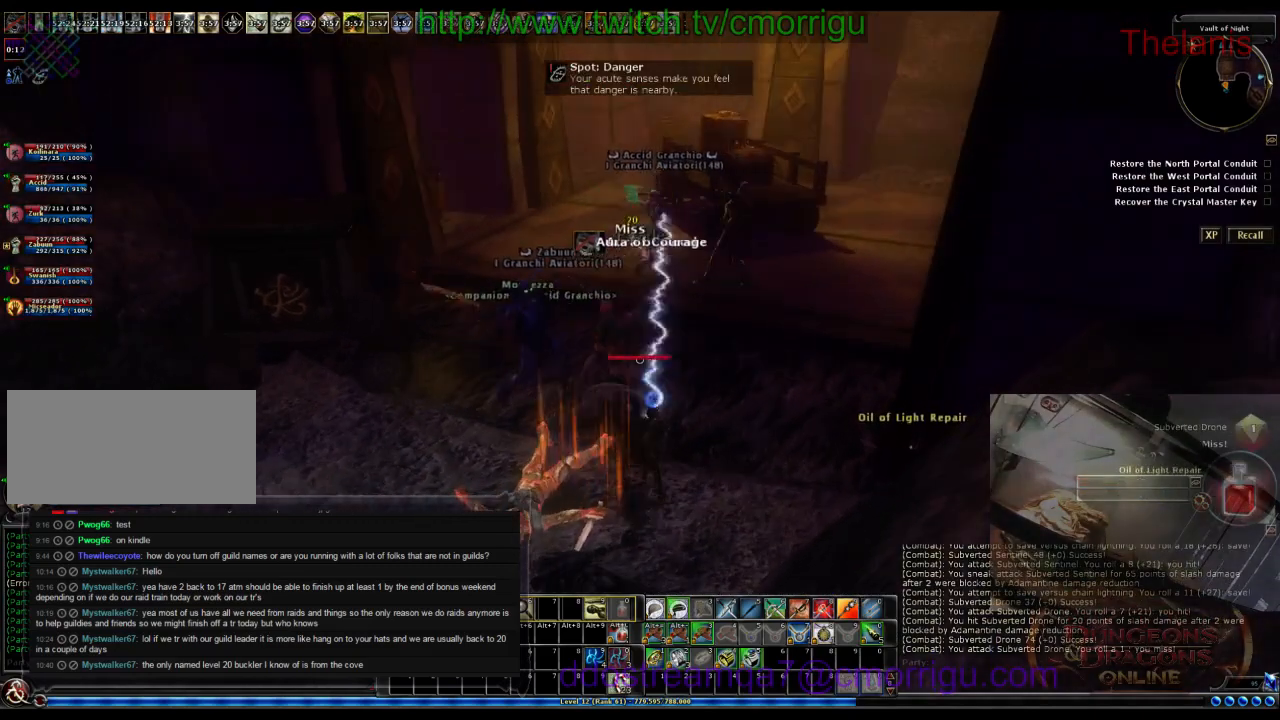
{"keys": ["s"], "events": [[233, "d", "down"], [433, "s", "down"], [500, "d", "up"]]}
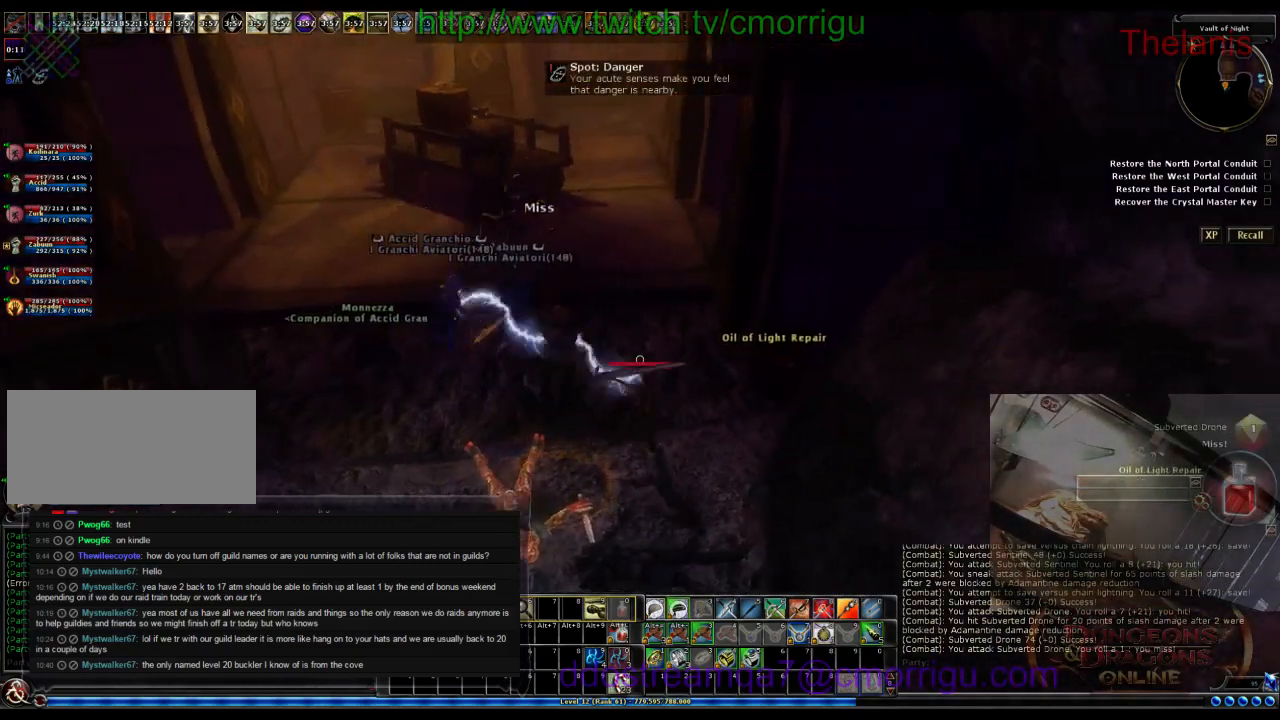
{"keys": ["s"], "events": []}